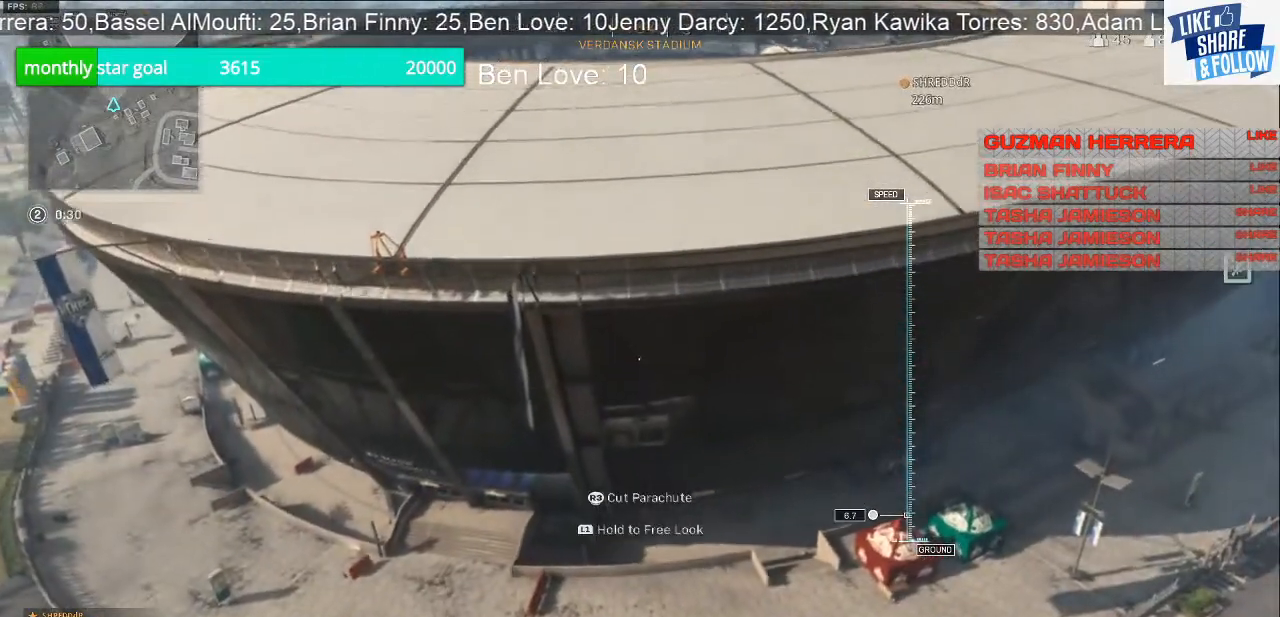
Gameplay with a controller (PlayStation layout); each line is a JSON object with the inputs held at the frame after it. "events" lists button and stick changes between this image and that frame as [ms after this image, input, new state], when the widget could be followed in between. Not read: L3.
{"buttons": [], "left_stick": "down", "right_stick": "center", "events": [[67, "left_stick", "down"], [133, "right_stick", "up"], [333, "right_stick", "center"]]}
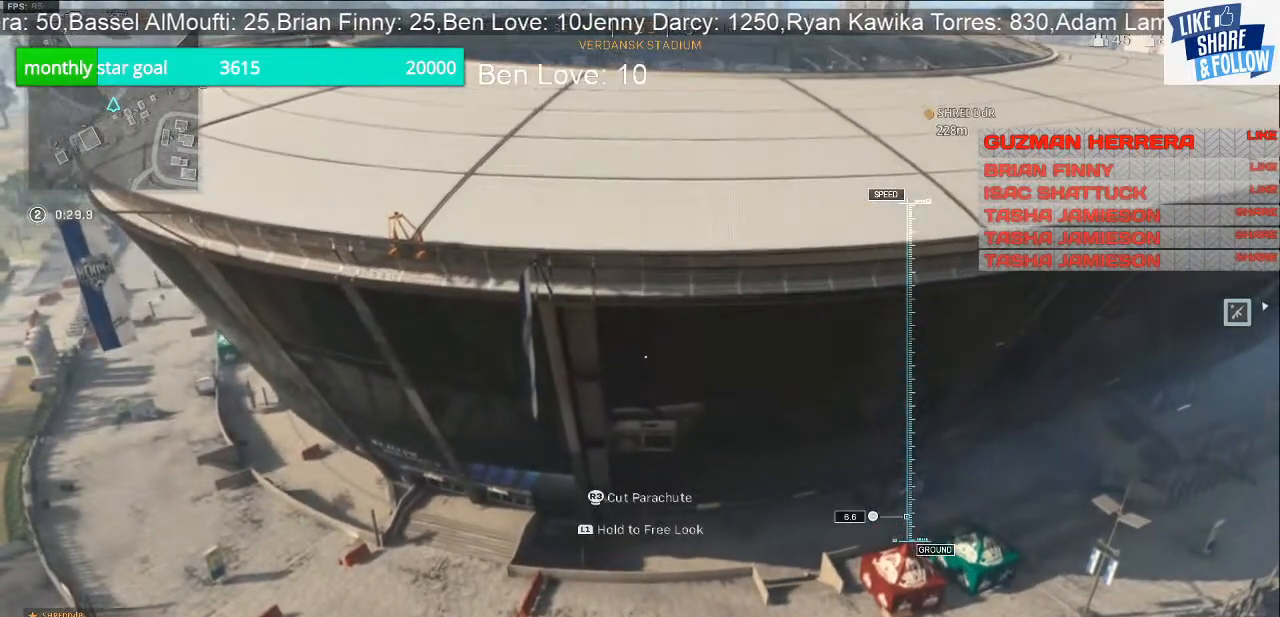
{"buttons": [], "left_stick": "down", "right_stick": "center", "events": []}
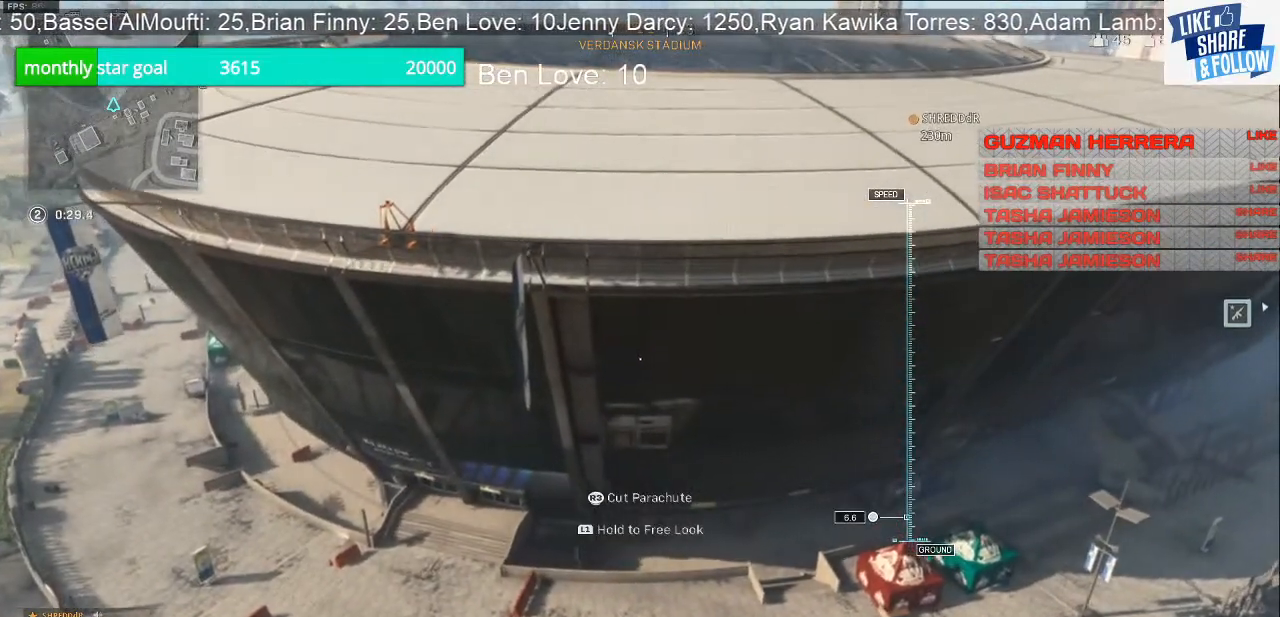
{"buttons": [], "left_stick": "down", "right_stick": "center", "events": []}
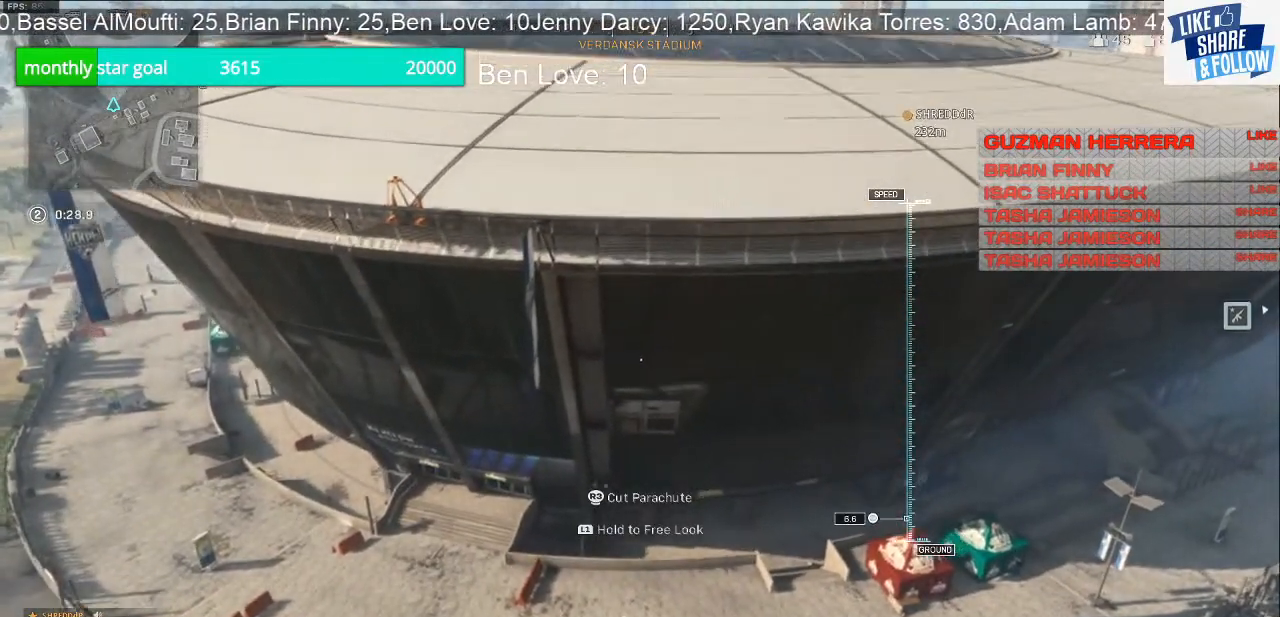
{"buttons": [], "left_stick": "up", "right_stick": "center", "events": [[133, "left_stick", "down-right"], [267, "left_stick", "right"], [433, "left_stick", "up"]]}
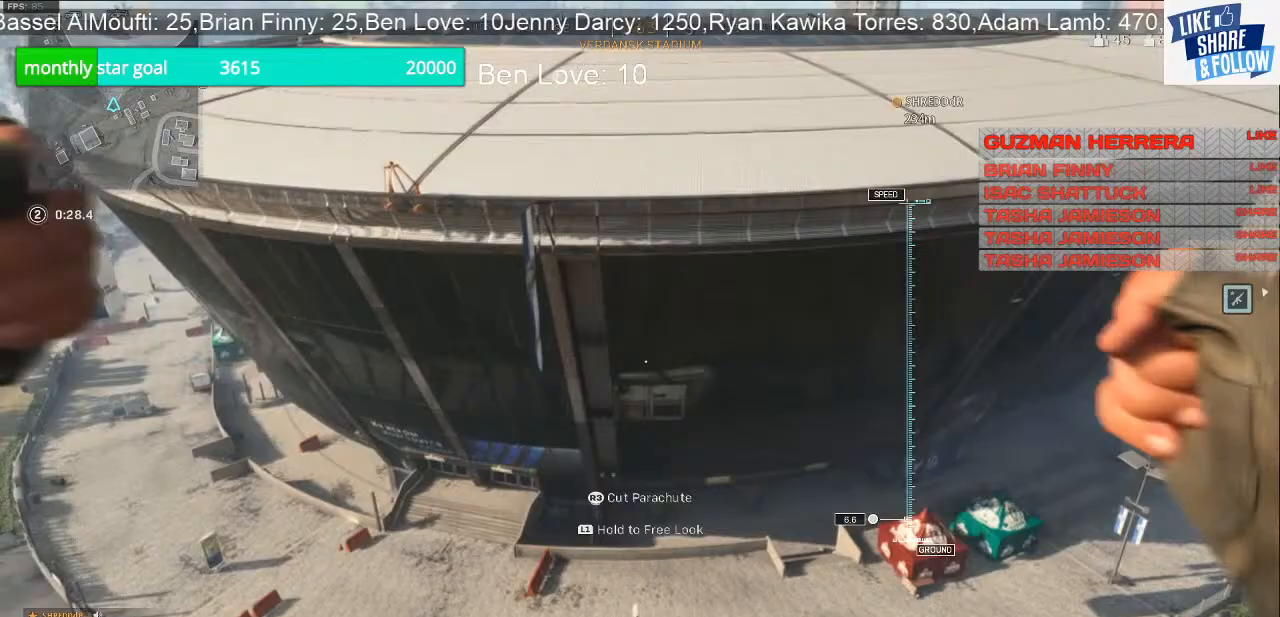
{"buttons": [], "left_stick": "up", "right_stick": "center", "events": []}
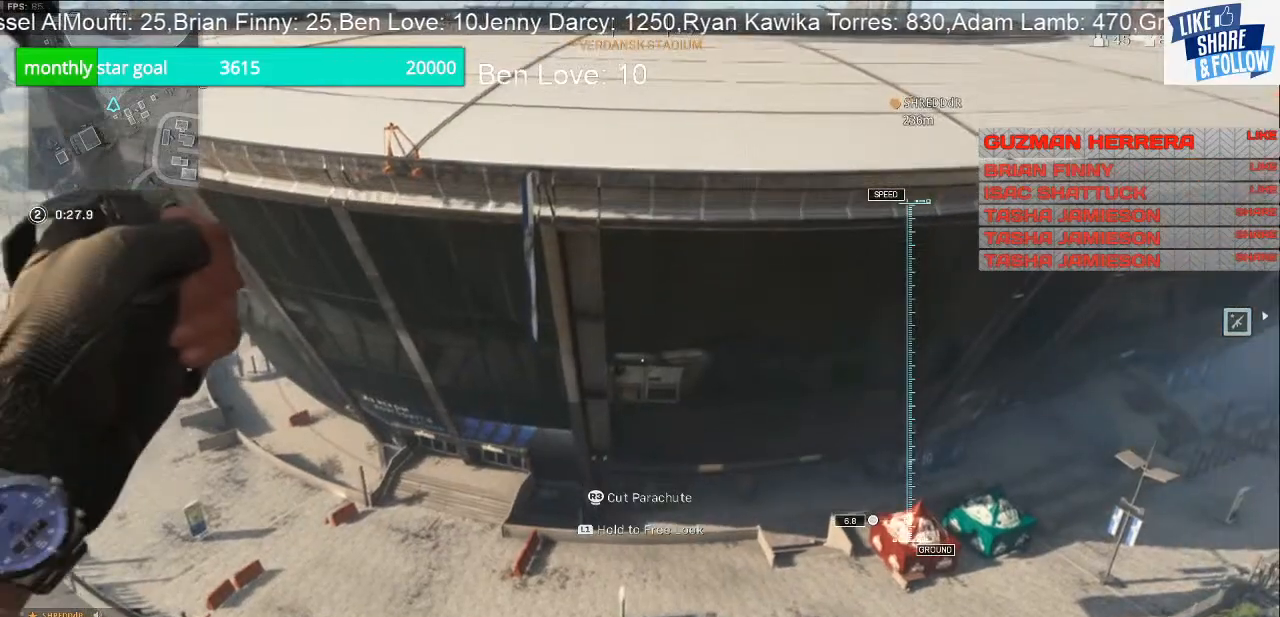
{"buttons": [], "left_stick": "up", "right_stick": "center", "events": []}
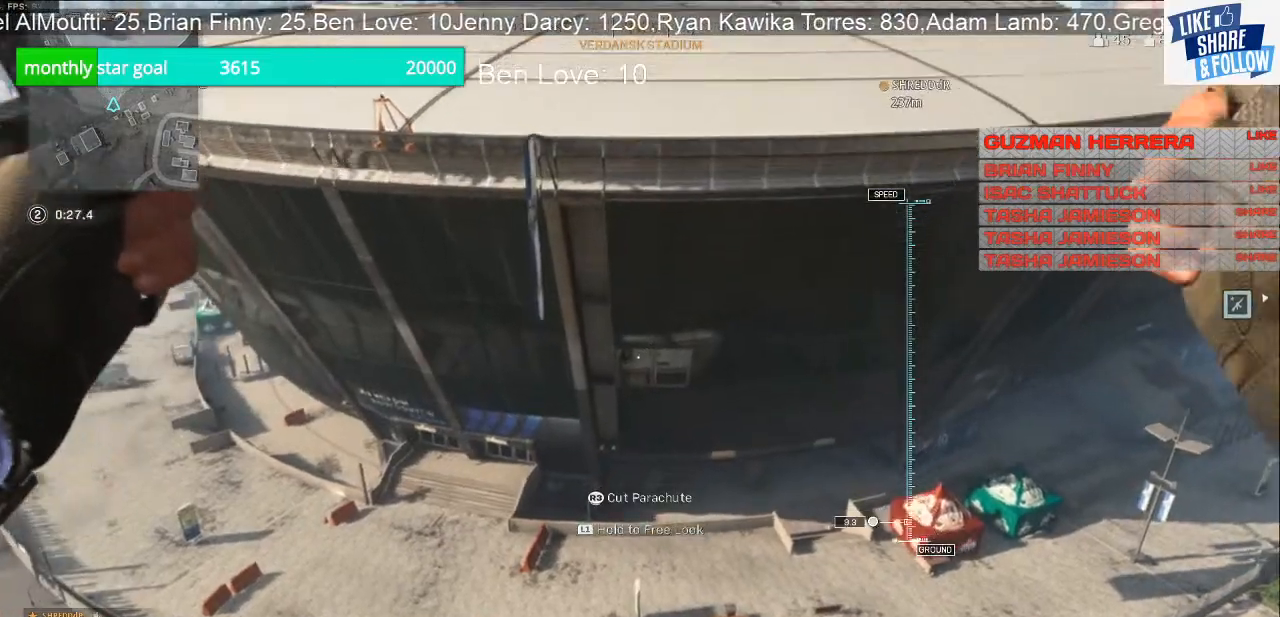
{"buttons": [], "left_stick": "down-right", "right_stick": "center", "events": [[467, "left_stick", "down-right"]]}
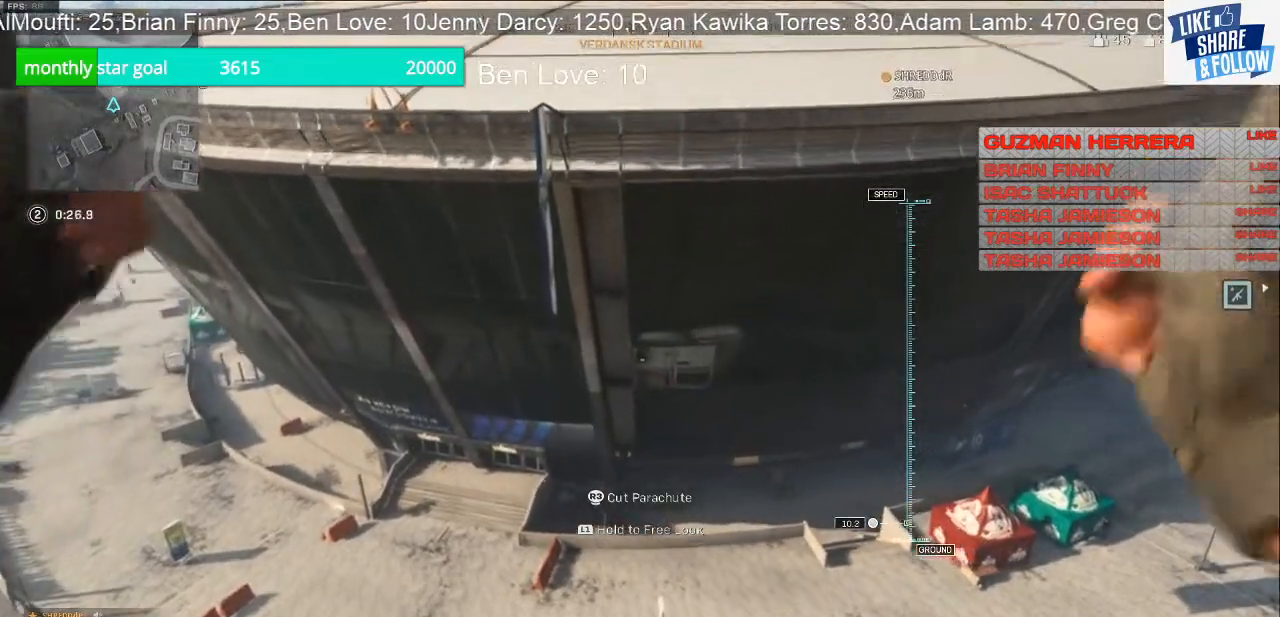
{"buttons": [], "left_stick": "down-right", "right_stick": "center", "events": []}
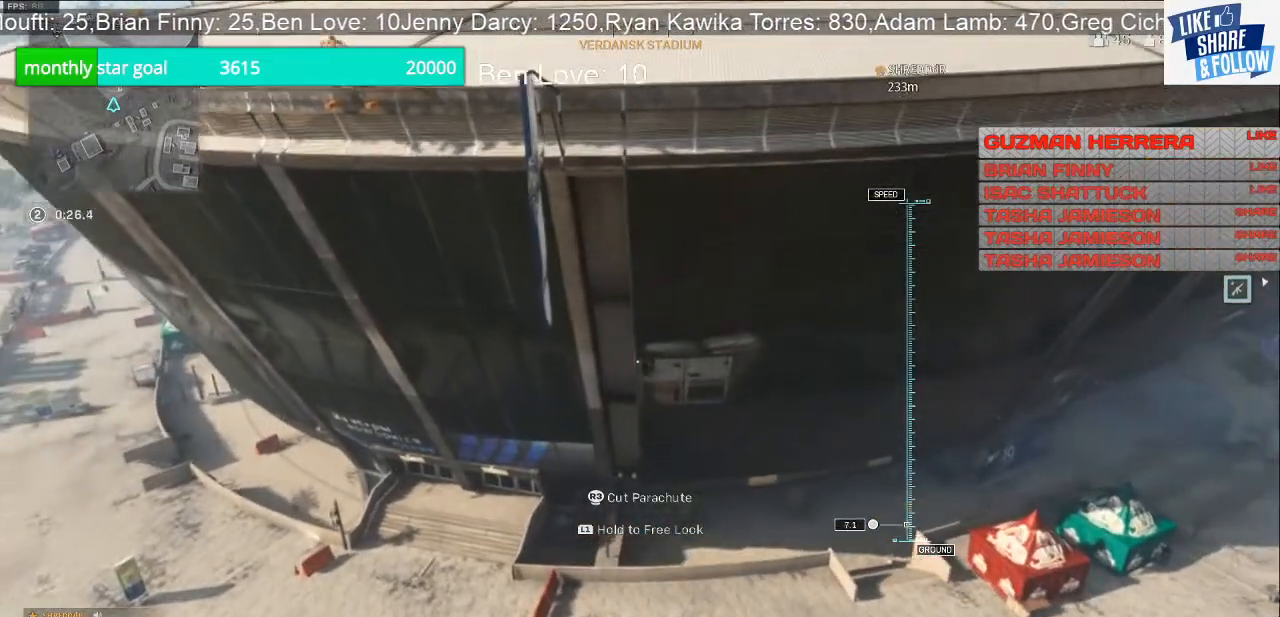
{"buttons": [], "left_stick": "down-right", "right_stick": "center", "events": []}
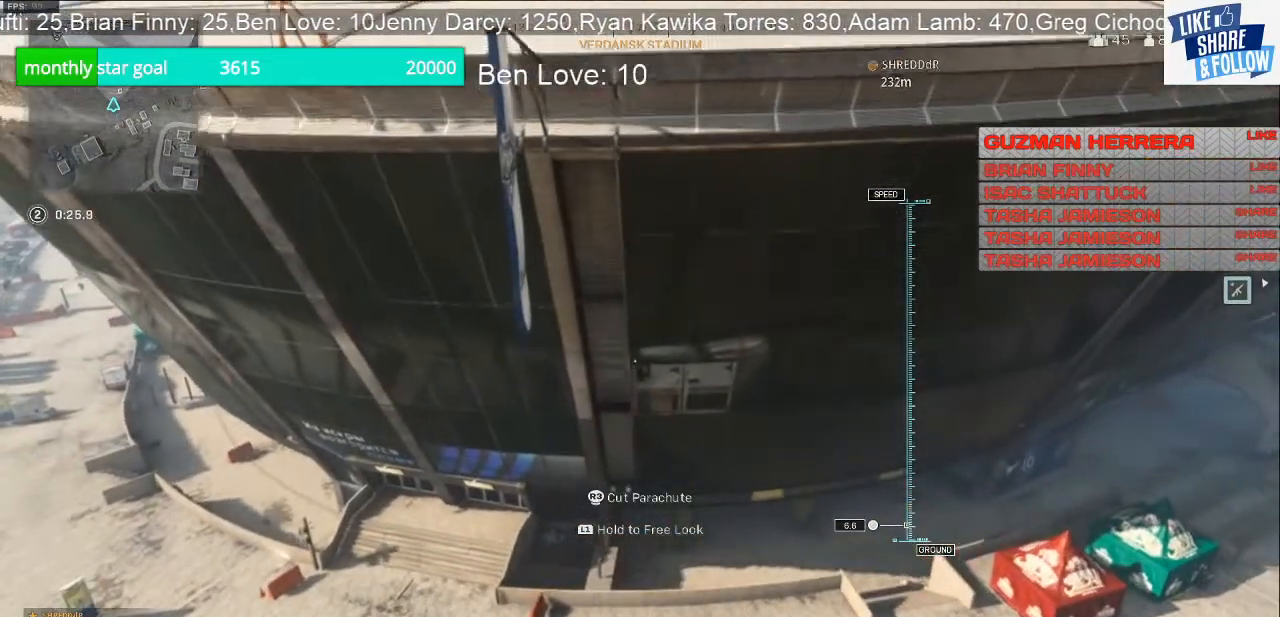
{"buttons": [], "left_stick": "up", "right_stick": "center", "events": [[267, "left_stick", "center"], [333, "left_stick", "up-left"], [400, "left_stick", "up"]]}
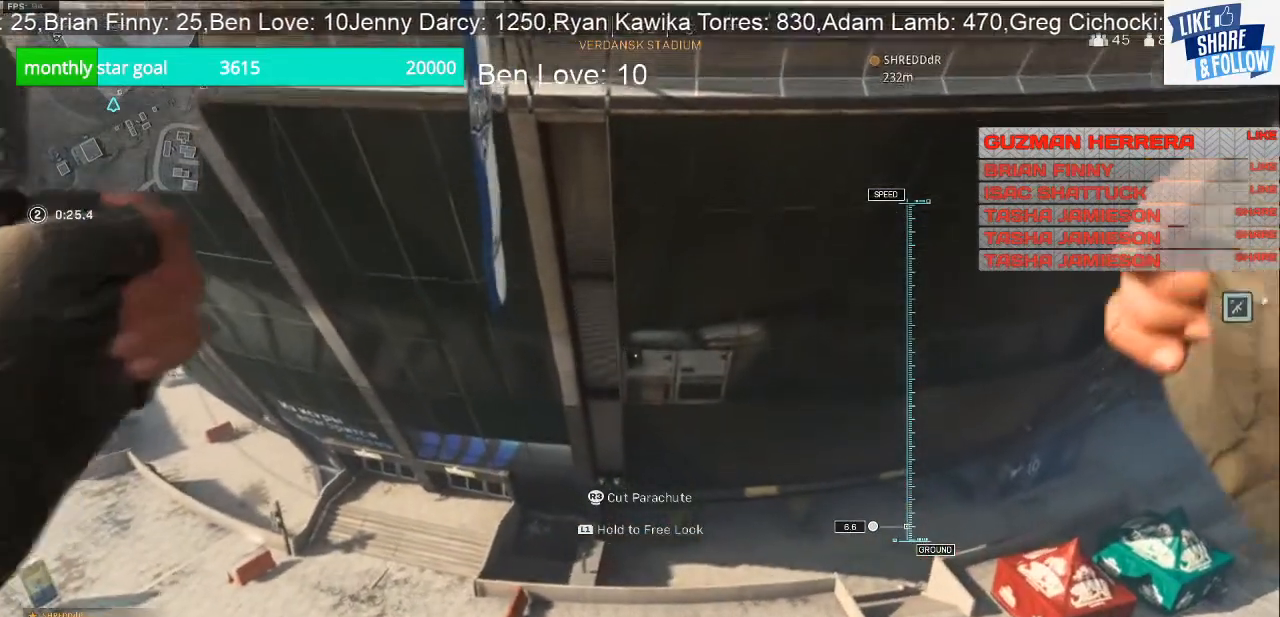
{"buttons": [], "left_stick": "up", "right_stick": "center", "events": []}
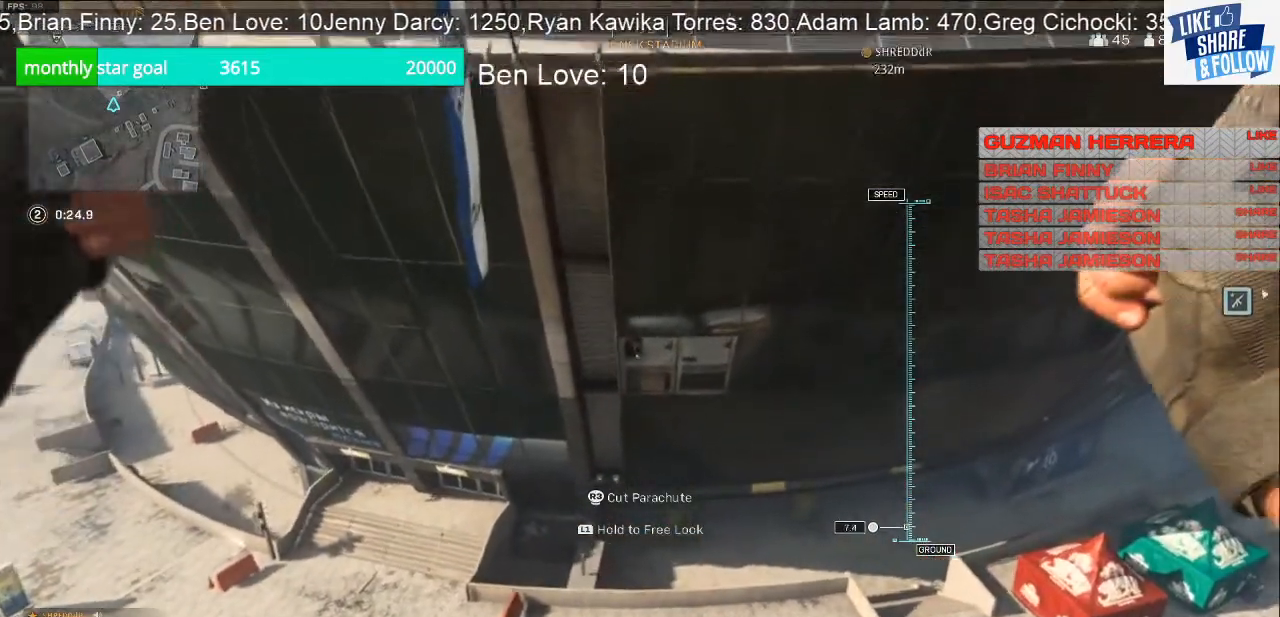
{"buttons": [], "left_stick": "up", "right_stick": "center", "events": []}
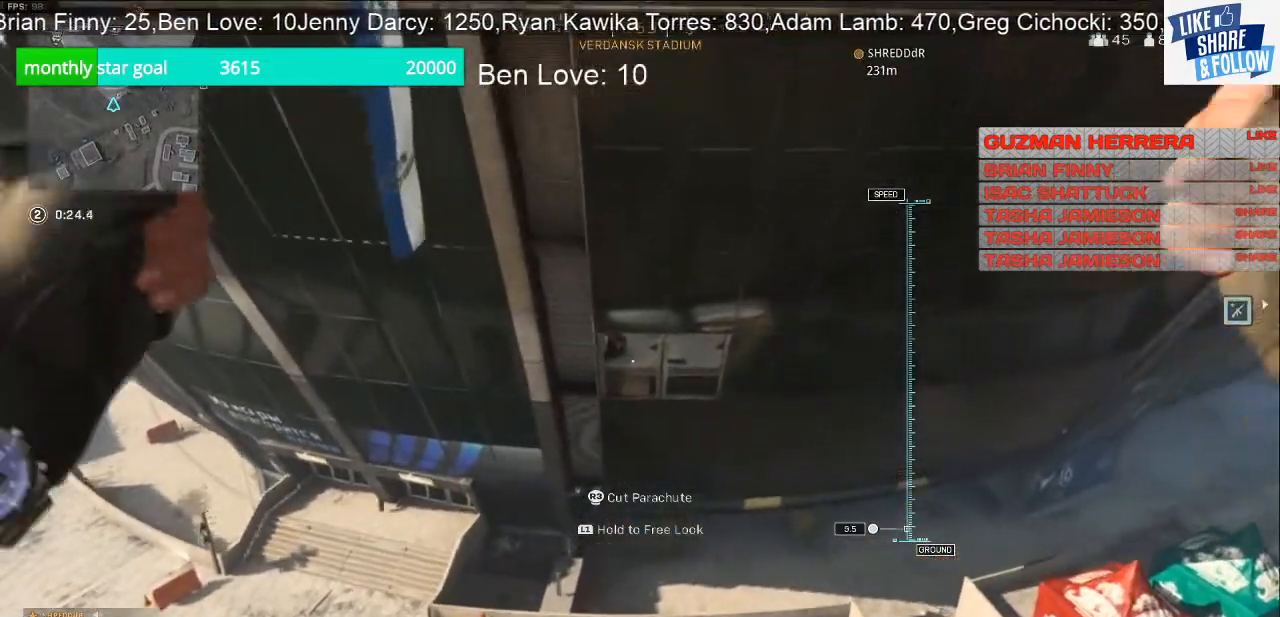
{"buttons": [], "left_stick": "down", "right_stick": "center", "events": [[133, "left_stick", "center"], [200, "left_stick", "down"]]}
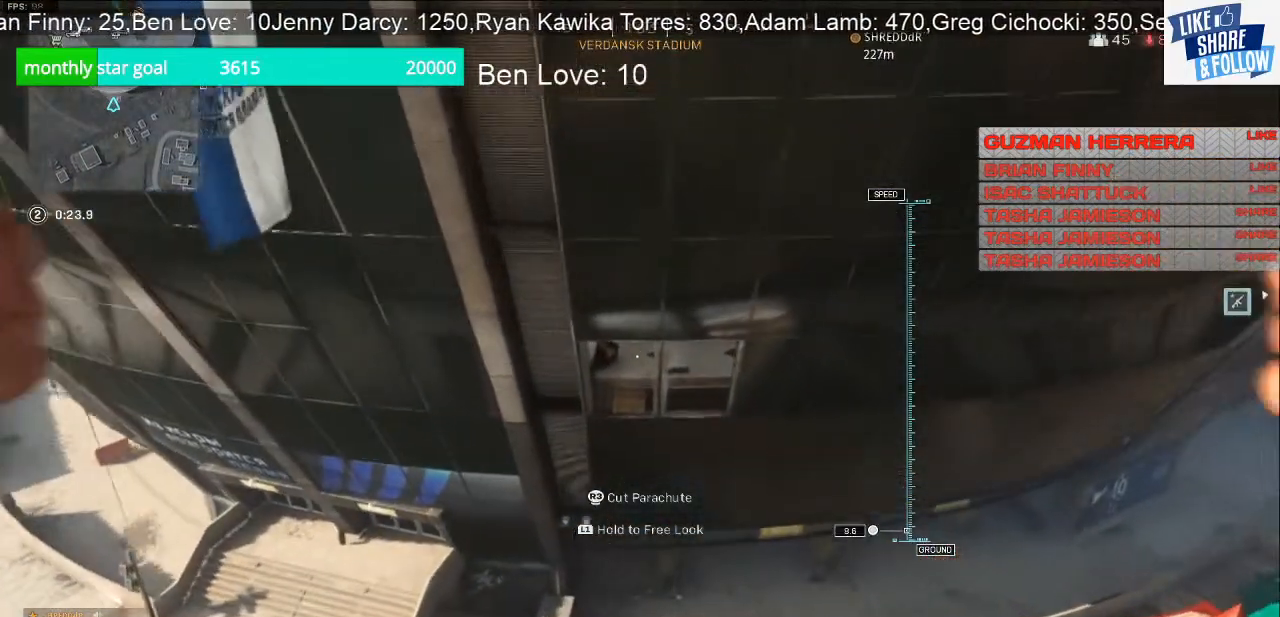
{"buttons": [], "left_stick": "down", "right_stick": "center", "events": []}
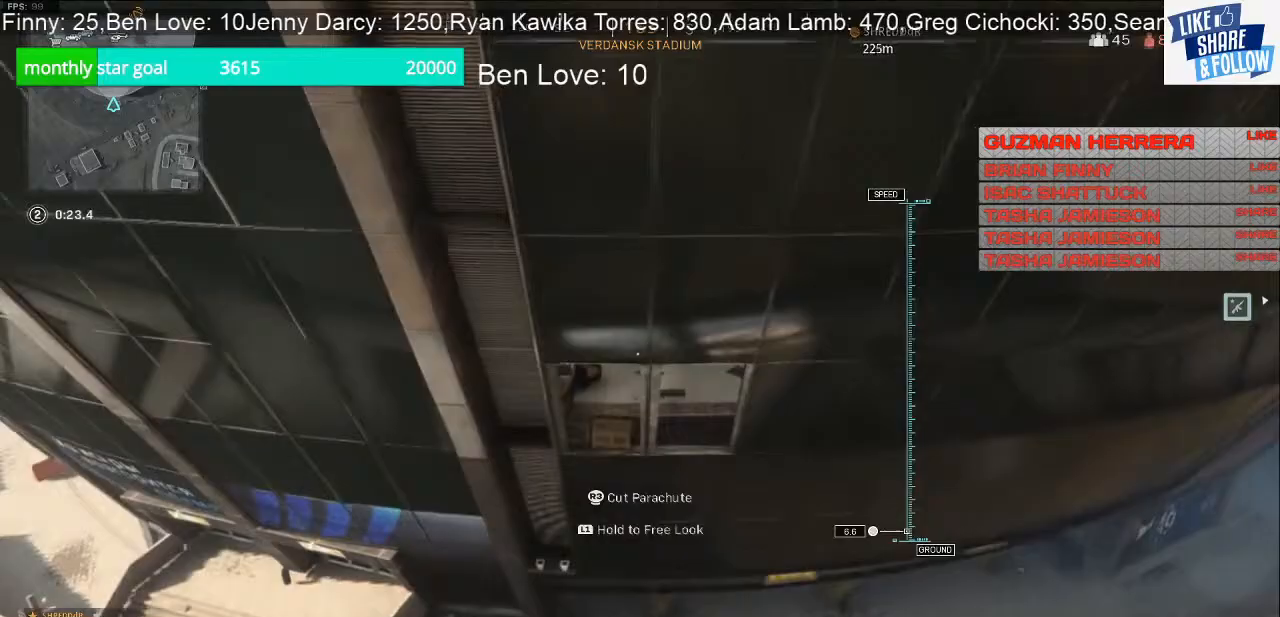
{"buttons": [], "left_stick": "up-left", "right_stick": "center", "events": [[400, "left_stick", "center"], [500, "left_stick", "up-left"]]}
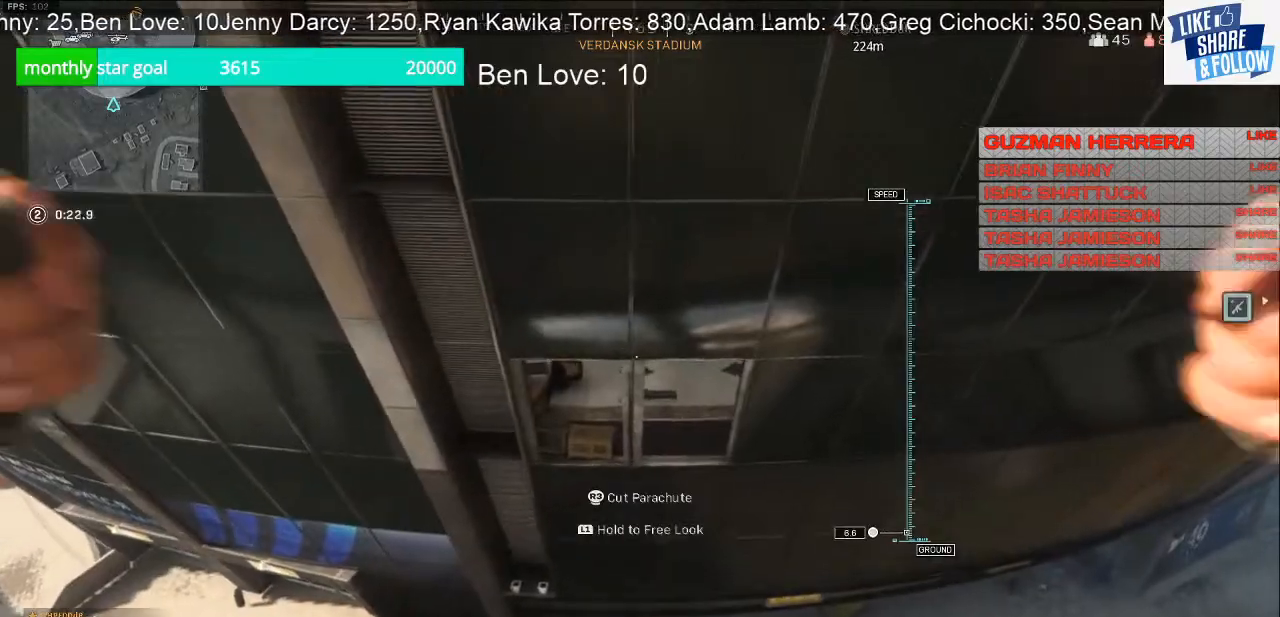
{"buttons": [], "left_stick": "up-right", "right_stick": "center", "events": [[67, "left_stick", "up"], [400, "left_stick", "up-right"]]}
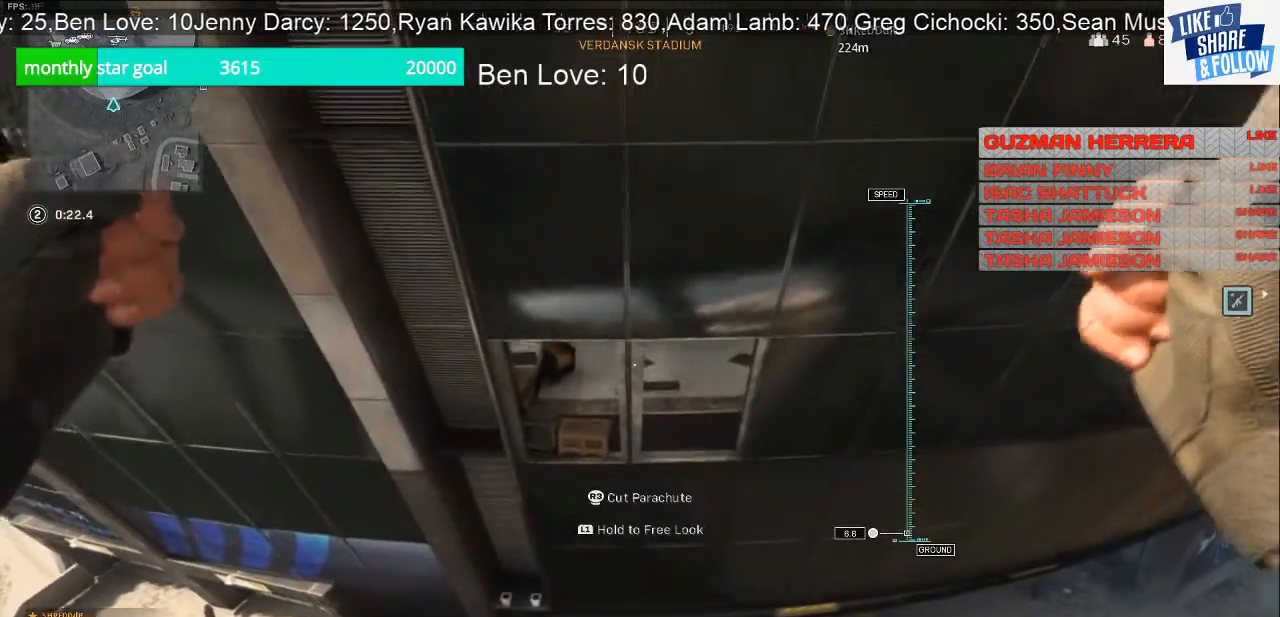
{"buttons": [], "left_stick": "up", "right_stick": "center", "events": [[100, "left_stick", "down"], [167, "left_stick", "center"], [233, "left_stick", "up"]]}
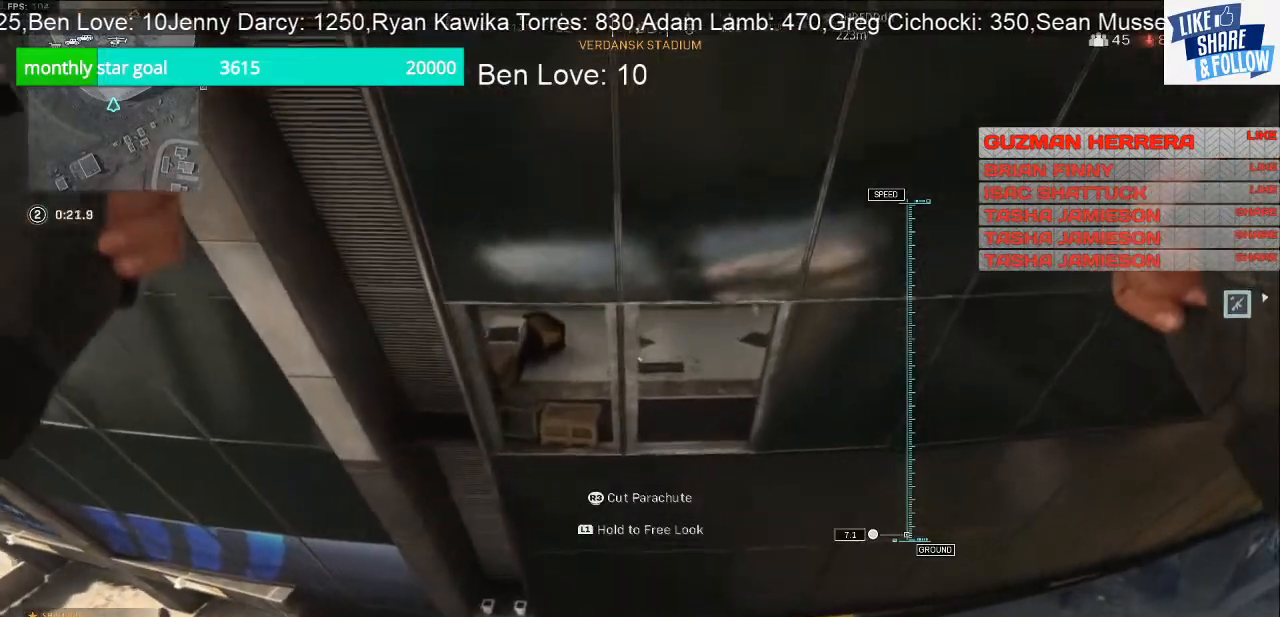
{"buttons": [], "left_stick": "center", "right_stick": "center", "events": [[367, "left_stick", "center"]]}
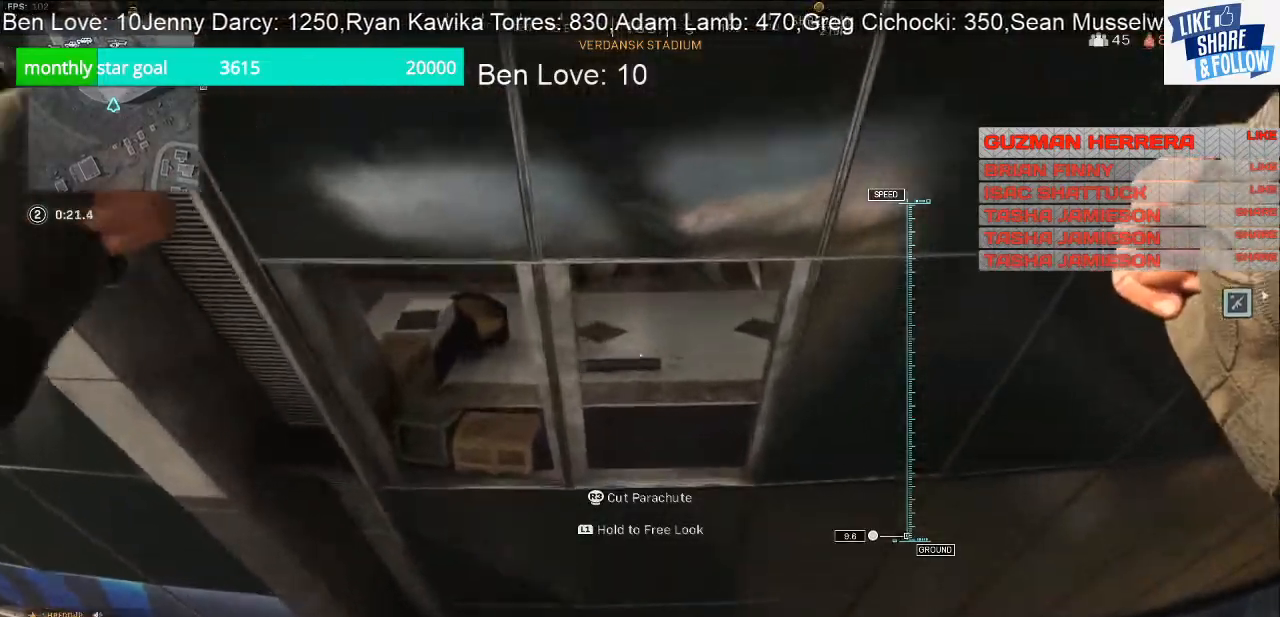
{"buttons": [], "left_stick": "up", "right_stick": "center", "events": [[67, "left_stick", "up"]]}
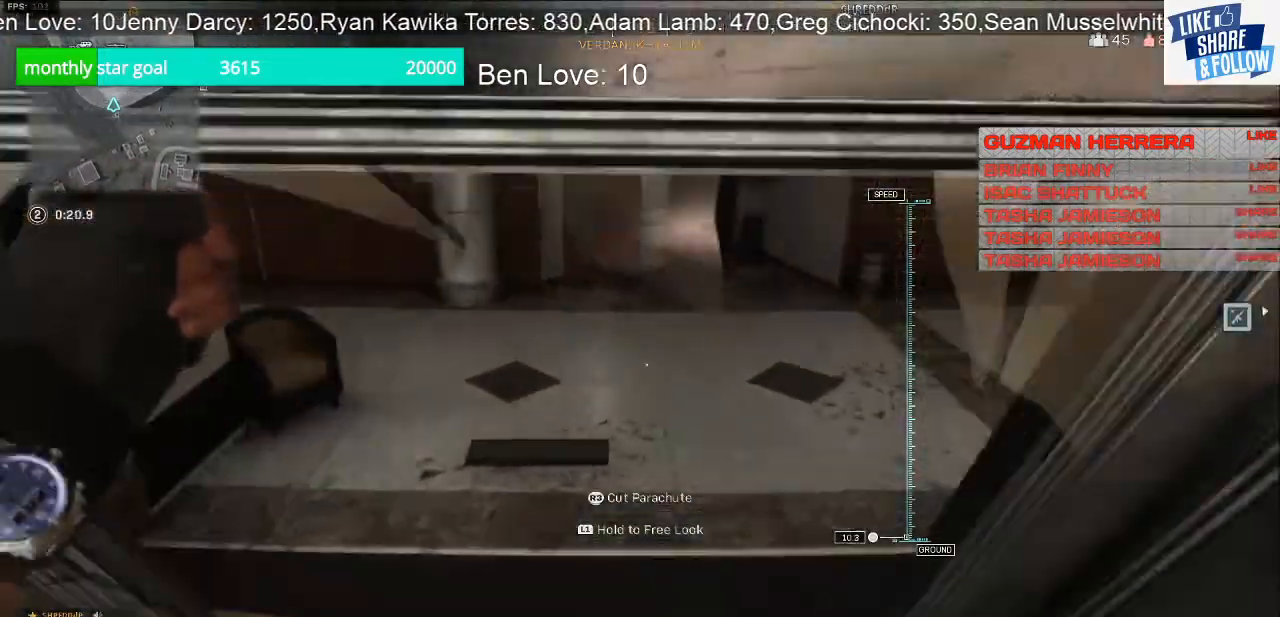
{"buttons": [], "left_stick": "up", "right_stick": "up-right", "events": [[433, "right_stick", "up-right"]]}
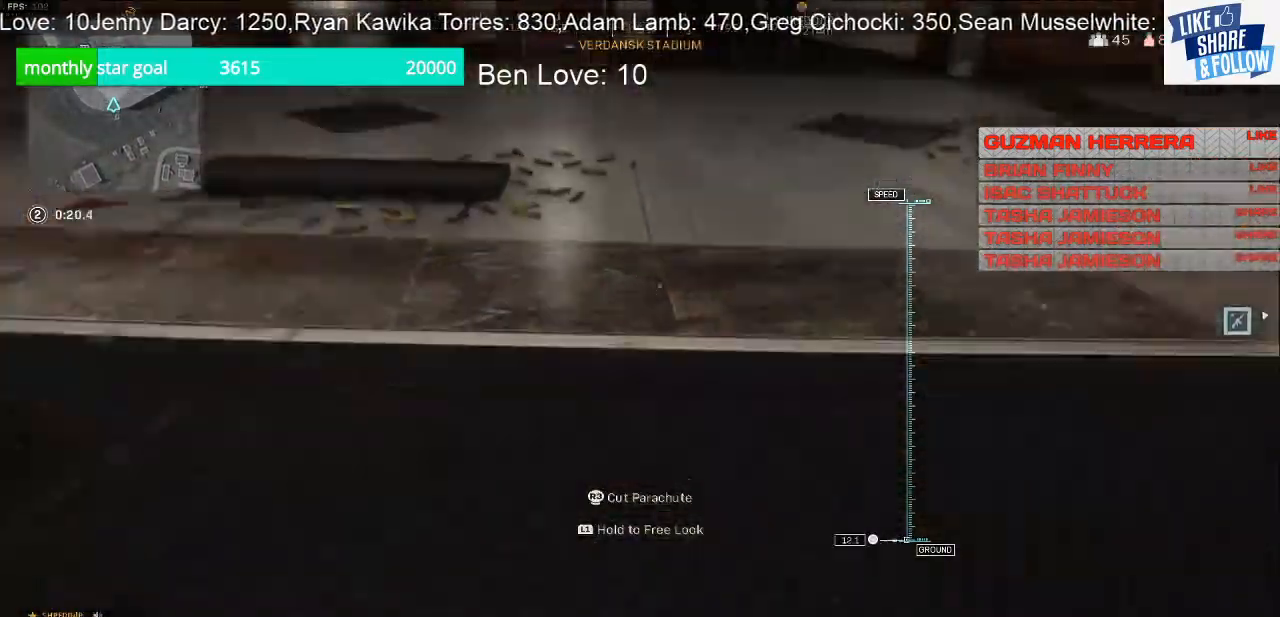
{"buttons": [], "left_stick": "right", "right_stick": "center", "events": [[333, "left_stick", "up-right"], [400, "right_stick", "center"], [500, "left_stick", "right"]]}
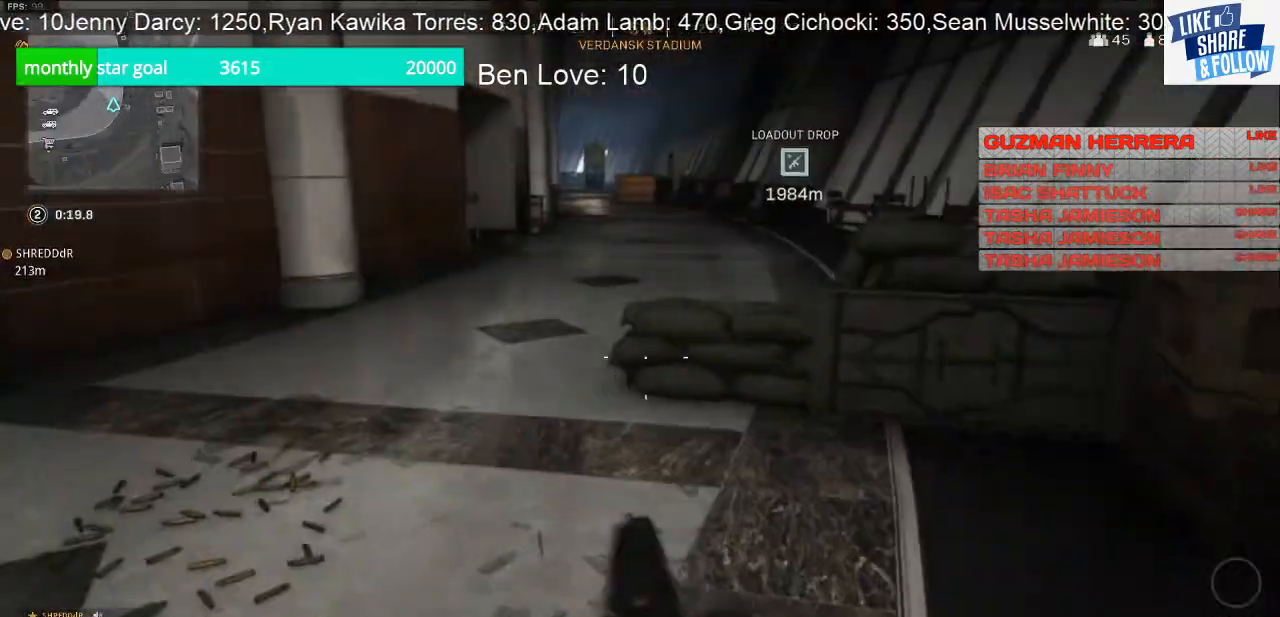
{"buttons": [], "left_stick": "down-right", "right_stick": "left", "events": [[400, "right_stick", "left"], [500, "left_stick", "down-right"]]}
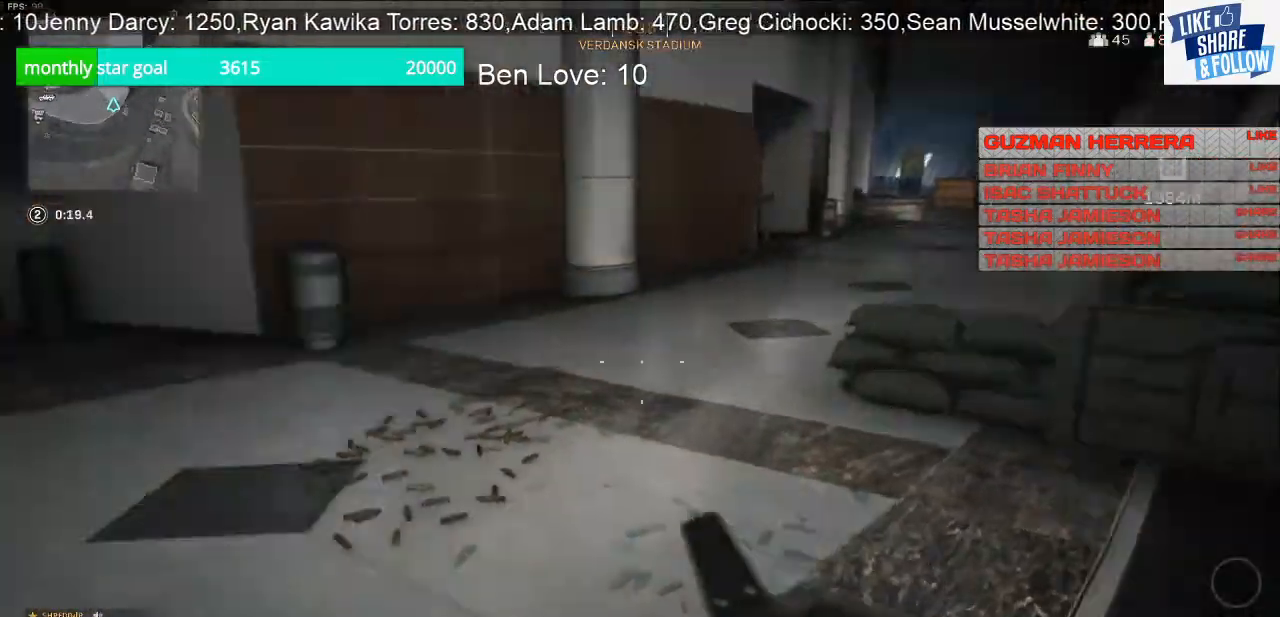
{"buttons": [], "left_stick": "up", "right_stick": "center", "events": [[200, "left_stick", "right"], [333, "left_stick", "up-right"], [433, "left_stick", "up"], [433, "right_stick", "center"]]}
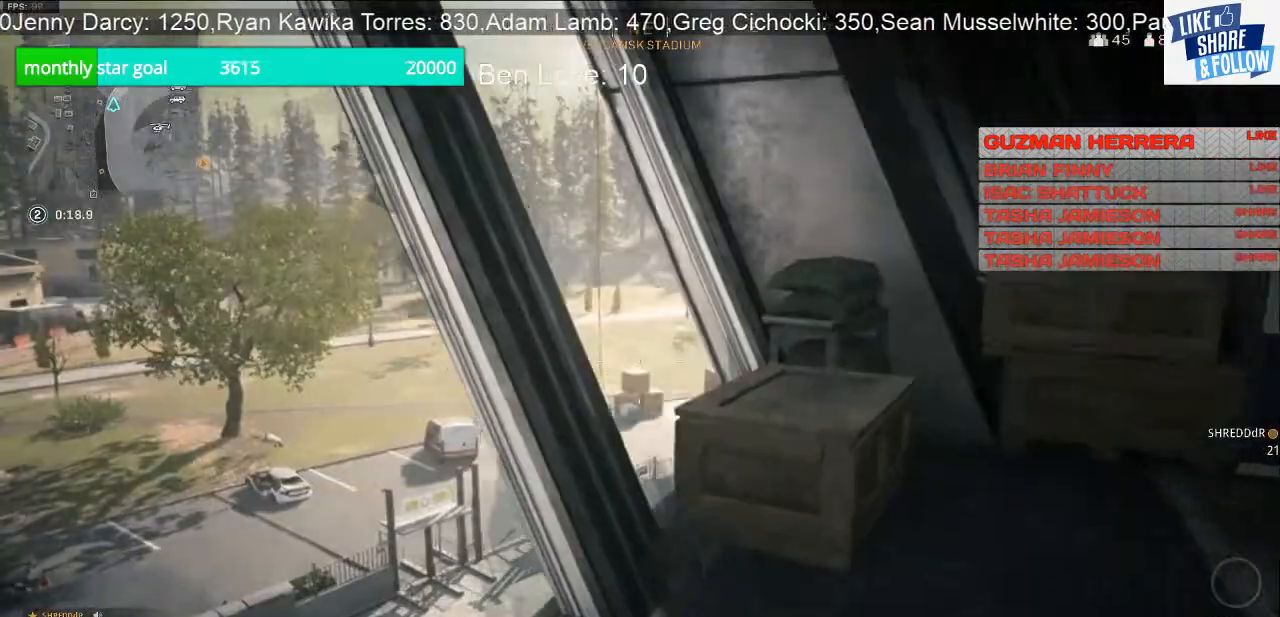
{"buttons": [], "left_stick": "up", "right_stick": "center", "events": [[100, "left_stick", "up-right"], [233, "right_stick", "right"], [367, "left_stick", "up"], [467, "right_stick", "center"]]}
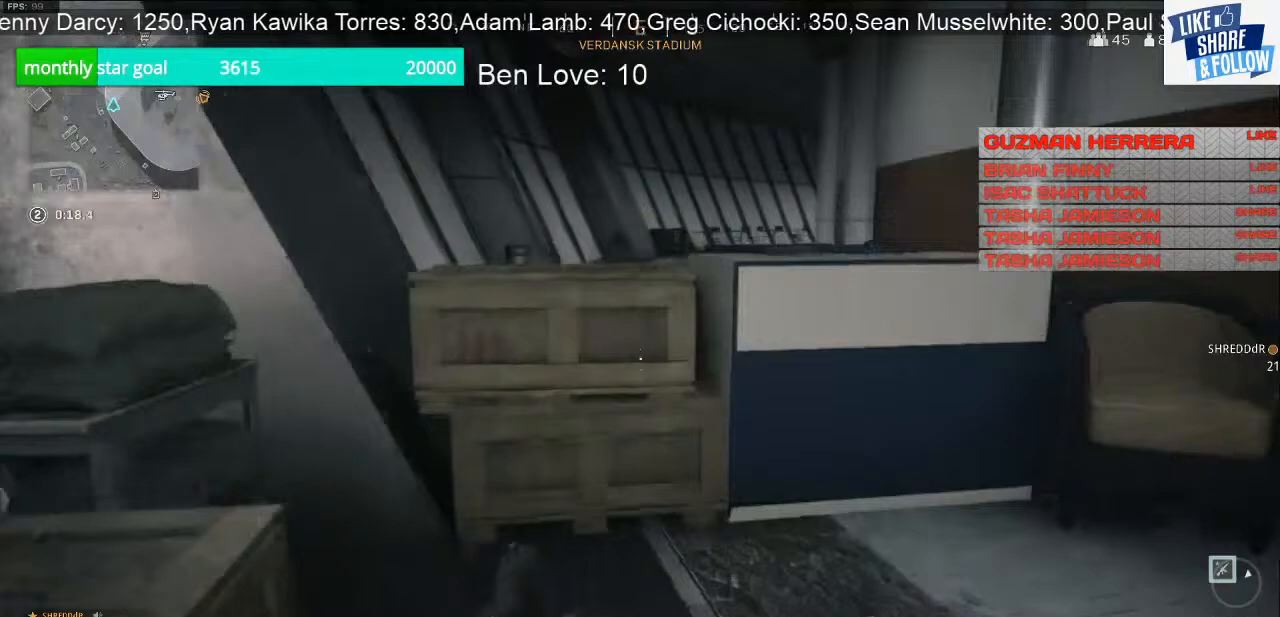
{"buttons": [], "left_stick": "right", "right_stick": "center", "events": [[267, "left_stick", "up-right"], [433, "left_stick", "right"]]}
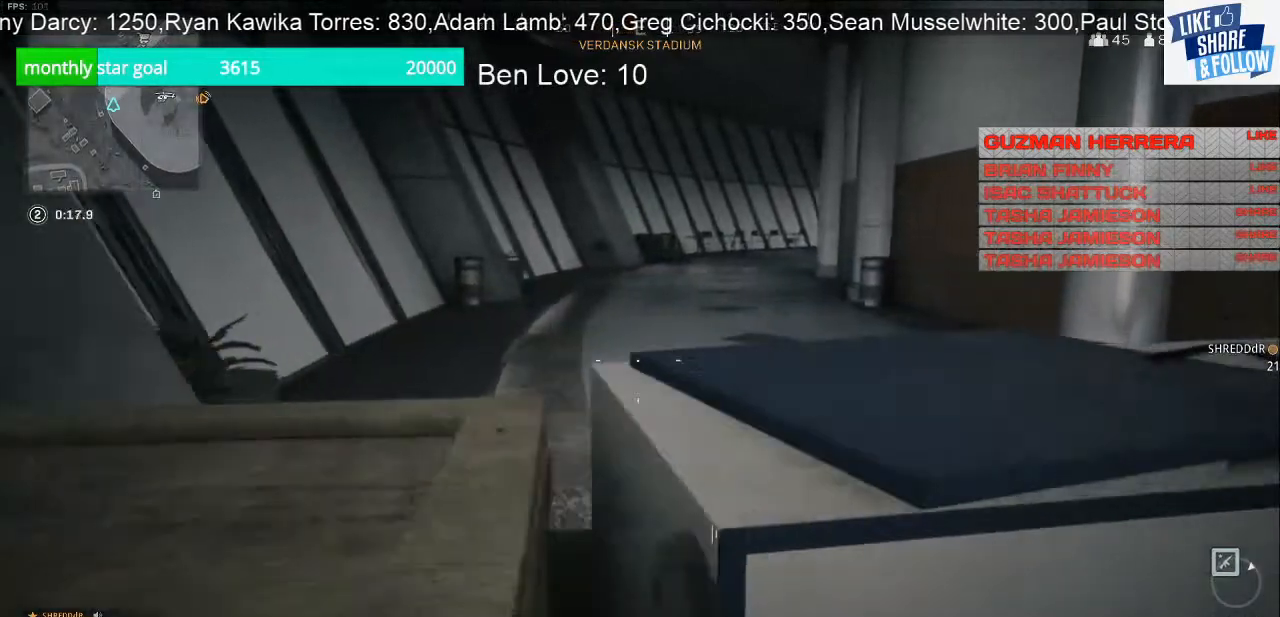
{"buttons": [], "left_stick": "up", "right_stick": "center", "events": [[67, "left_stick", "up-right"], [200, "left_stick", "up"], [267, "CROSS", "down"], [433, "CROSS", "up"]]}
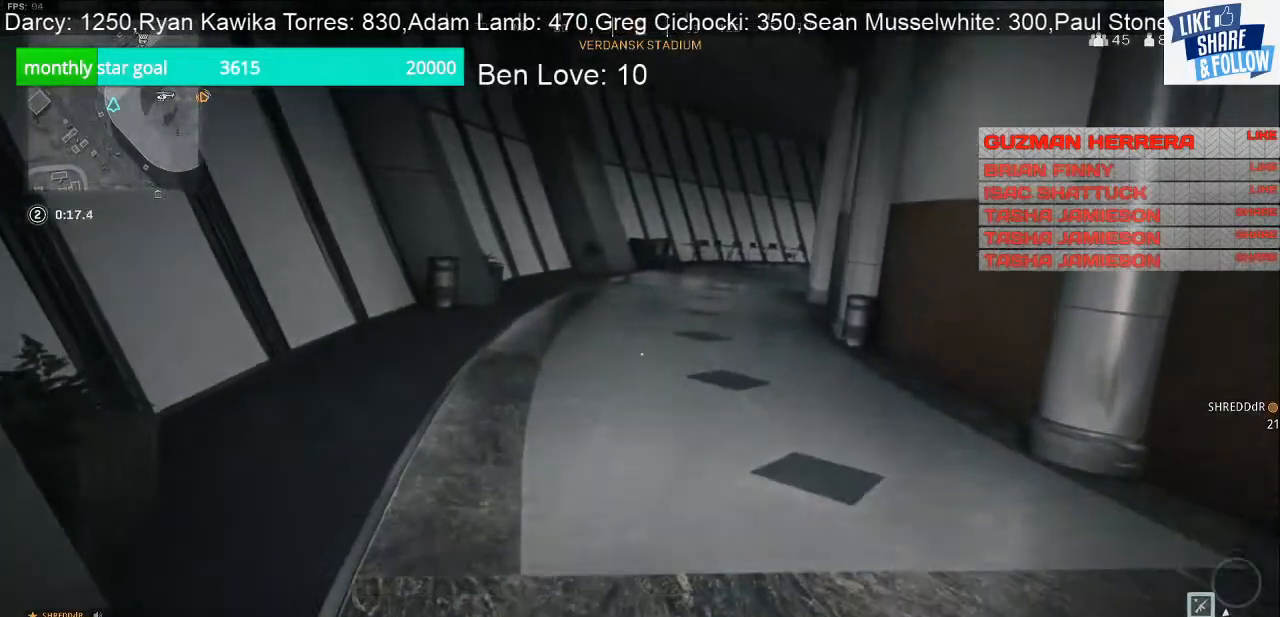
{"buttons": ["TOUCHPAD"], "left_stick": "up", "right_stick": "center", "events": [[467, "TOUCHPAD", "down"]]}
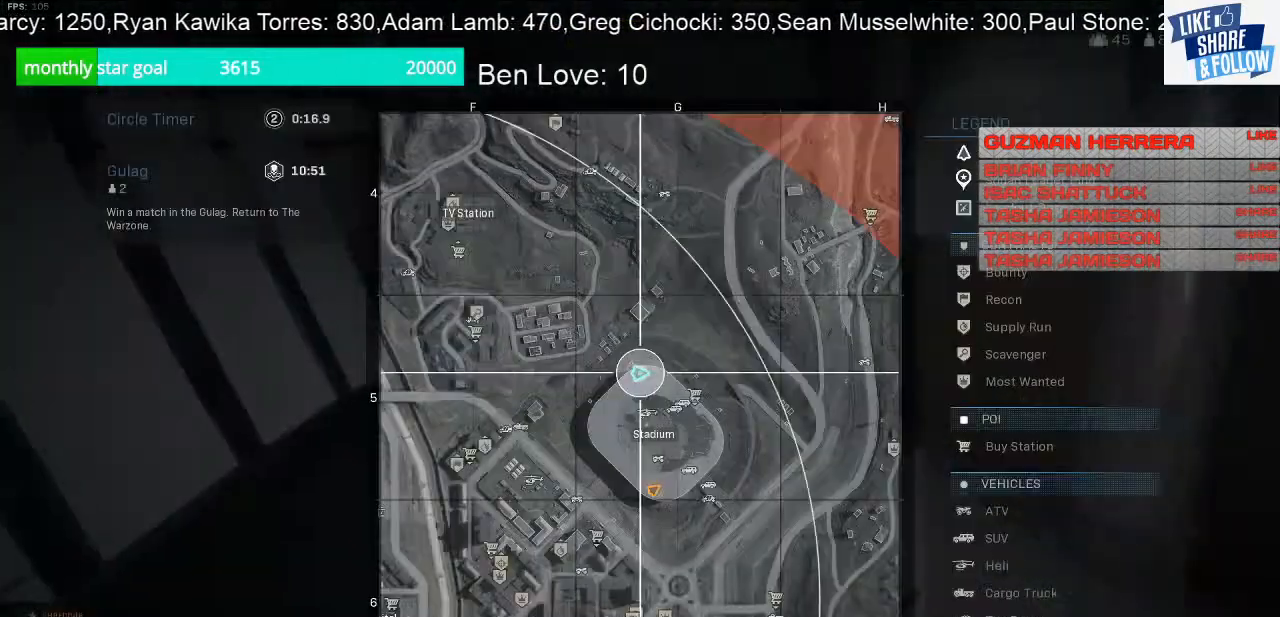
{"buttons": [], "left_stick": "up", "right_stick": "center", "events": [[67, "TOUCHPAD", "up"]]}